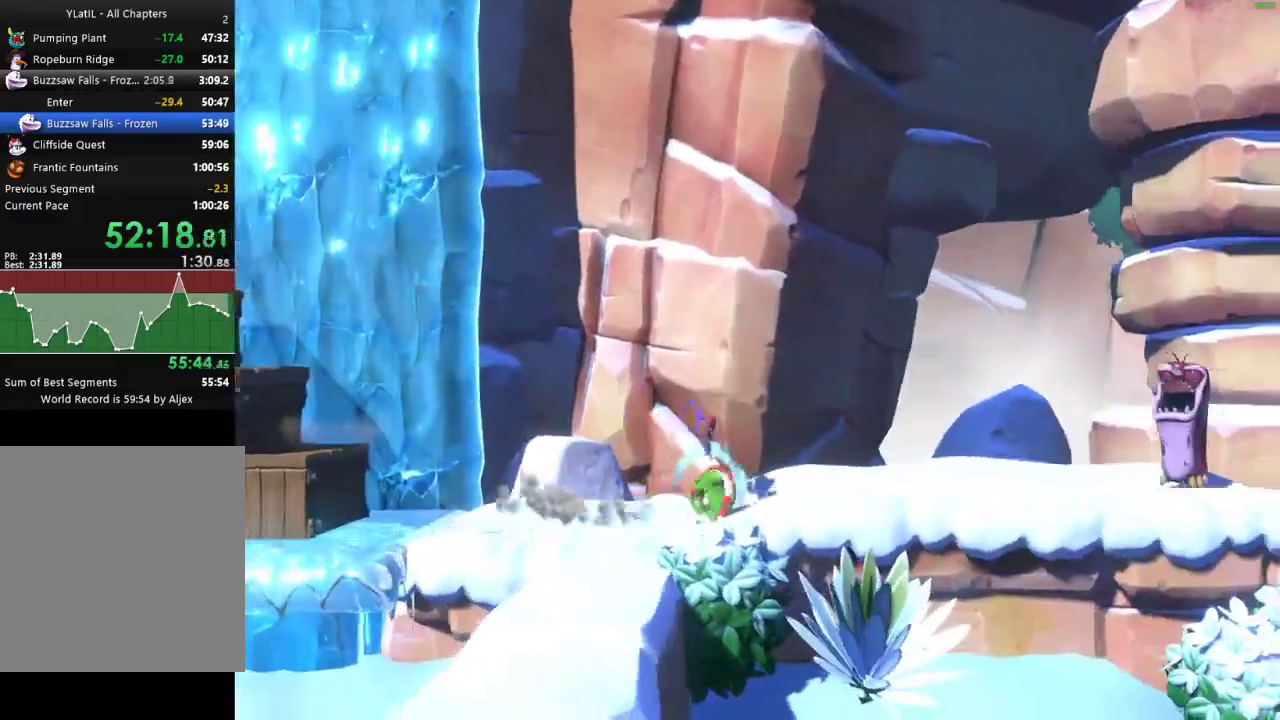
Gameplay with a controller (Xbox layout); each line is a JSON object with the inputs held at the frame after it. "events" lists button and stick changes between this image and that frame as [ms after this image, input, new state], when the widget could be followed in between.
{"buttons": ["A"], "left_stick": "right", "right_stick": "center", "events": [[17, "X", "down"], [67, "X", "up"], [133, "X", "down"], [233, "X", "up"], [317, "A", "down"]]}
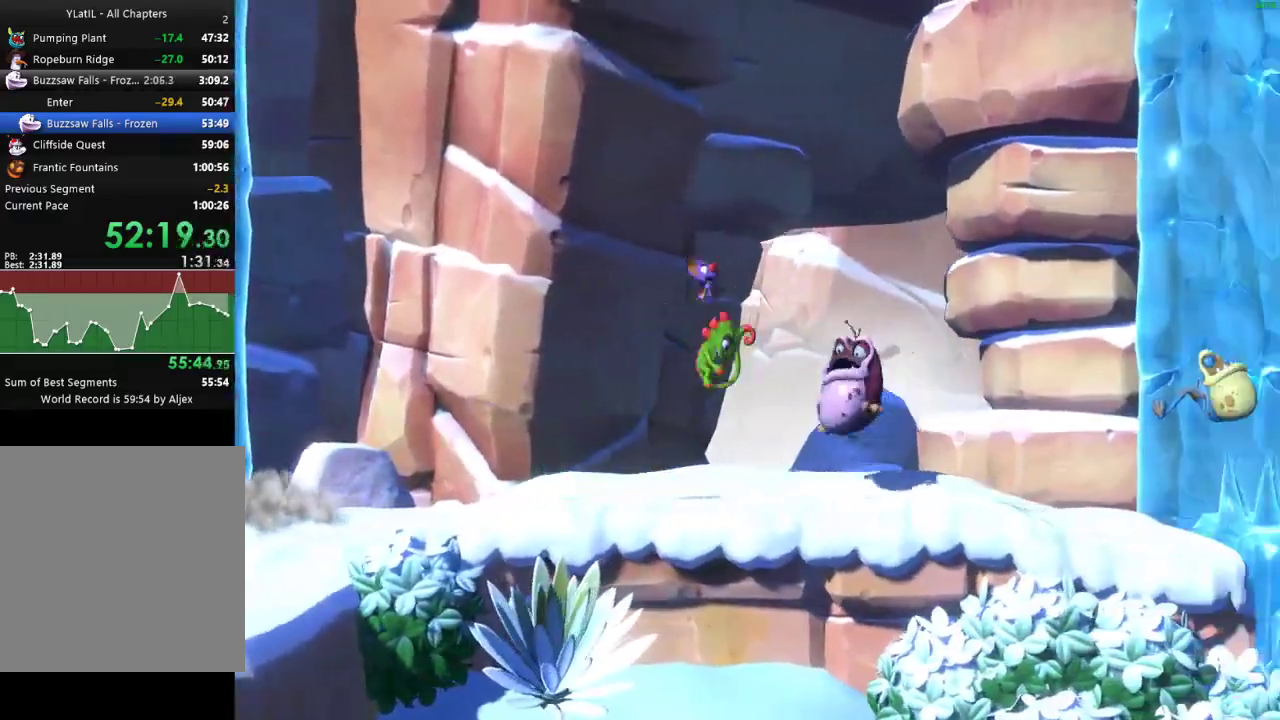
{"buttons": [], "left_stick": "right", "right_stick": "center", "events": [[167, "left_stick", "down-right"], [300, "A", "up"], [383, "left_stick", "right"]]}
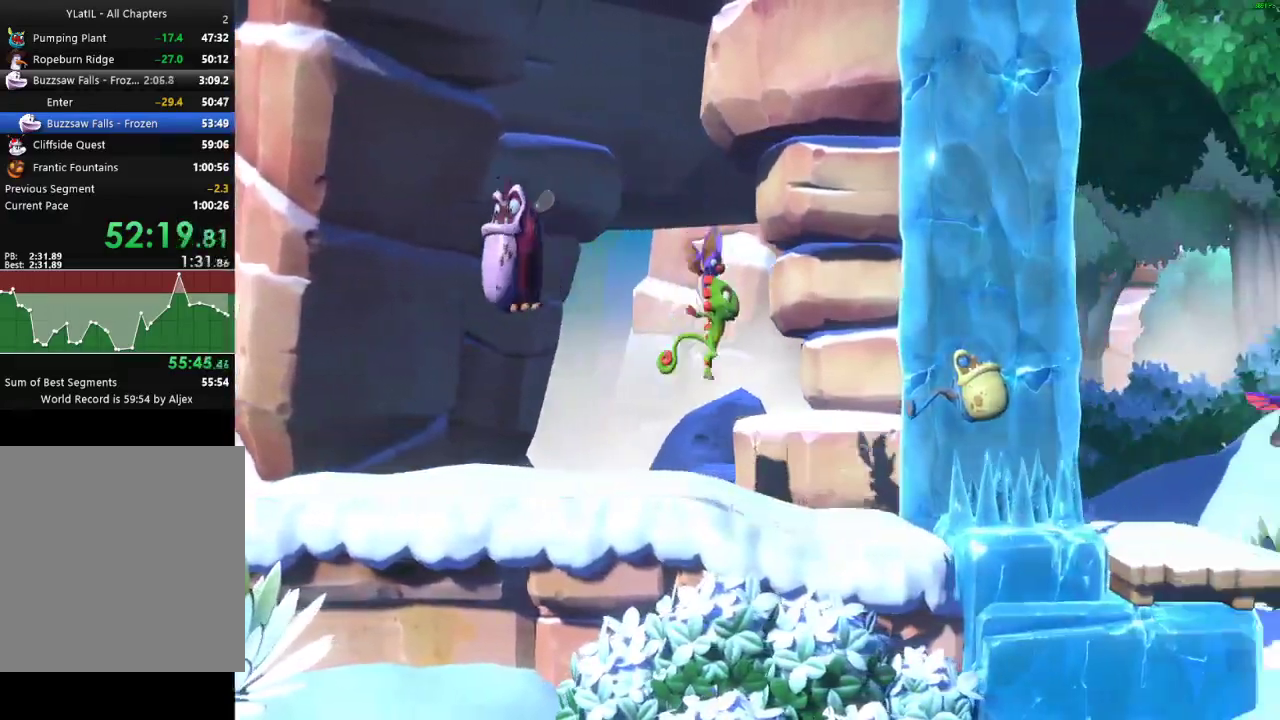
{"buttons": [], "left_stick": "right", "right_stick": "center", "events": [[267, "A", "down"], [483, "A", "up"]]}
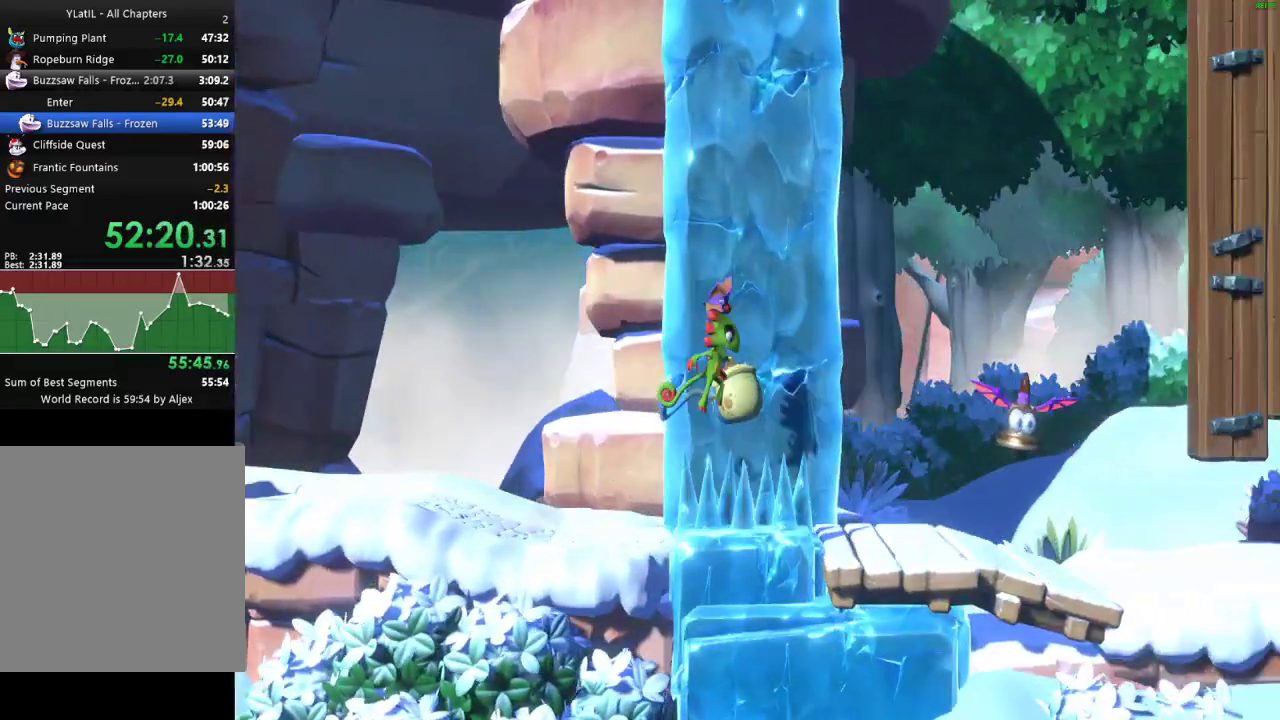
{"buttons": ["X"], "left_stick": "right", "right_stick": "center", "events": [[433, "X", "down"]]}
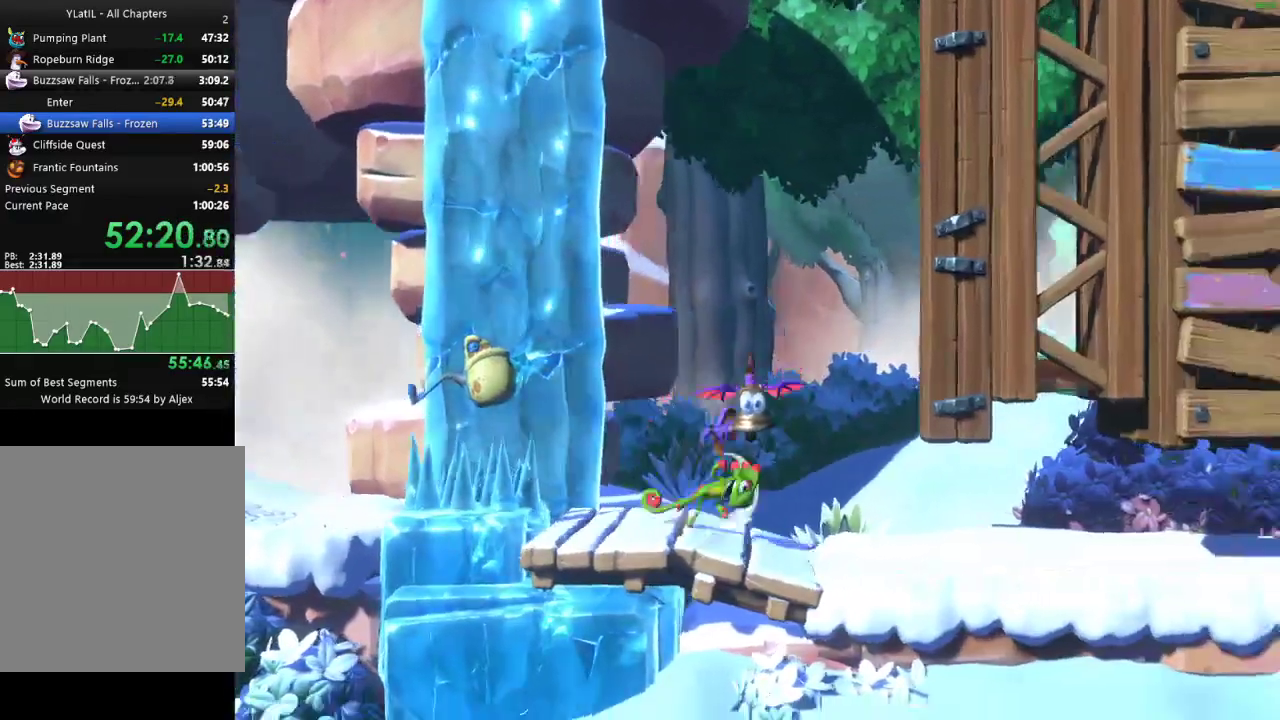
{"buttons": ["X"], "left_stick": "right", "right_stick": "center", "events": [[33, "X", "up"], [117, "X", "down"], [200, "X", "up"], [300, "X", "down"], [367, "X", "up"], [450, "X", "down"]]}
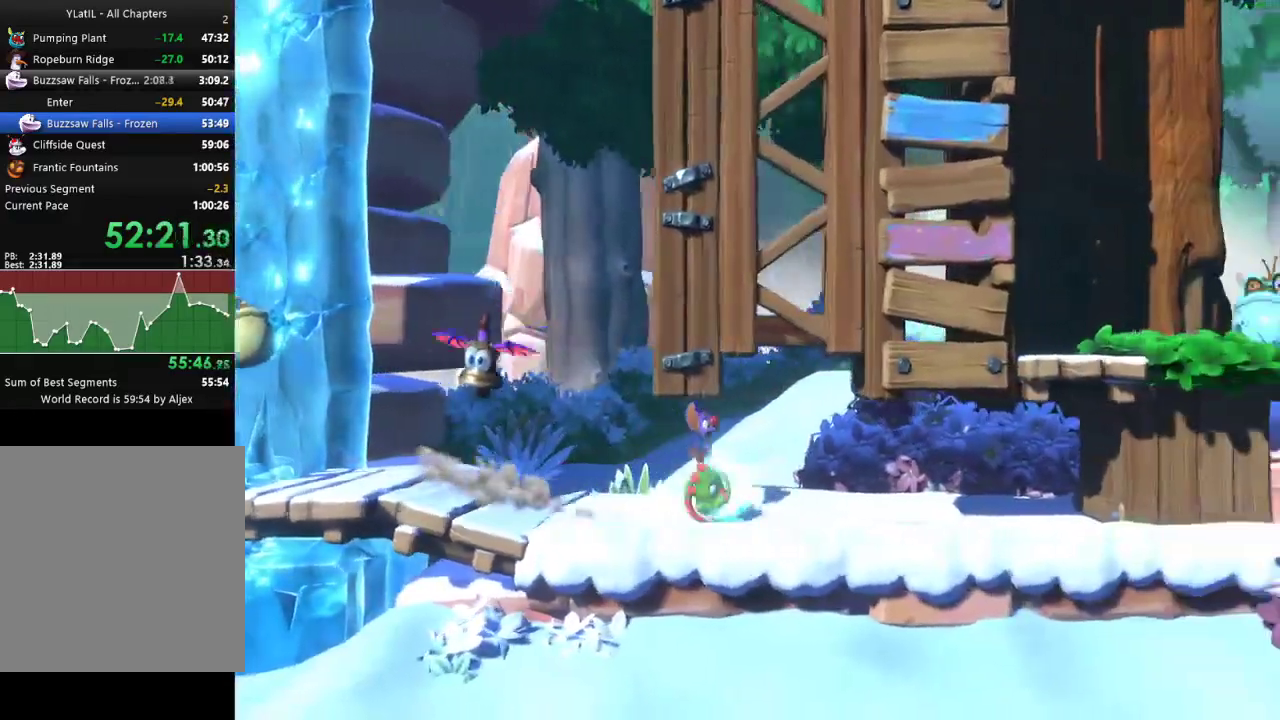
{"buttons": [], "left_stick": "down-right", "right_stick": "center", "events": [[17, "X", "up"], [67, "left_stick", "down-right"], [117, "X", "down"], [183, "X", "up"], [267, "X", "down"], [350, "X", "up"], [433, "X", "down"], [500, "X", "up"]]}
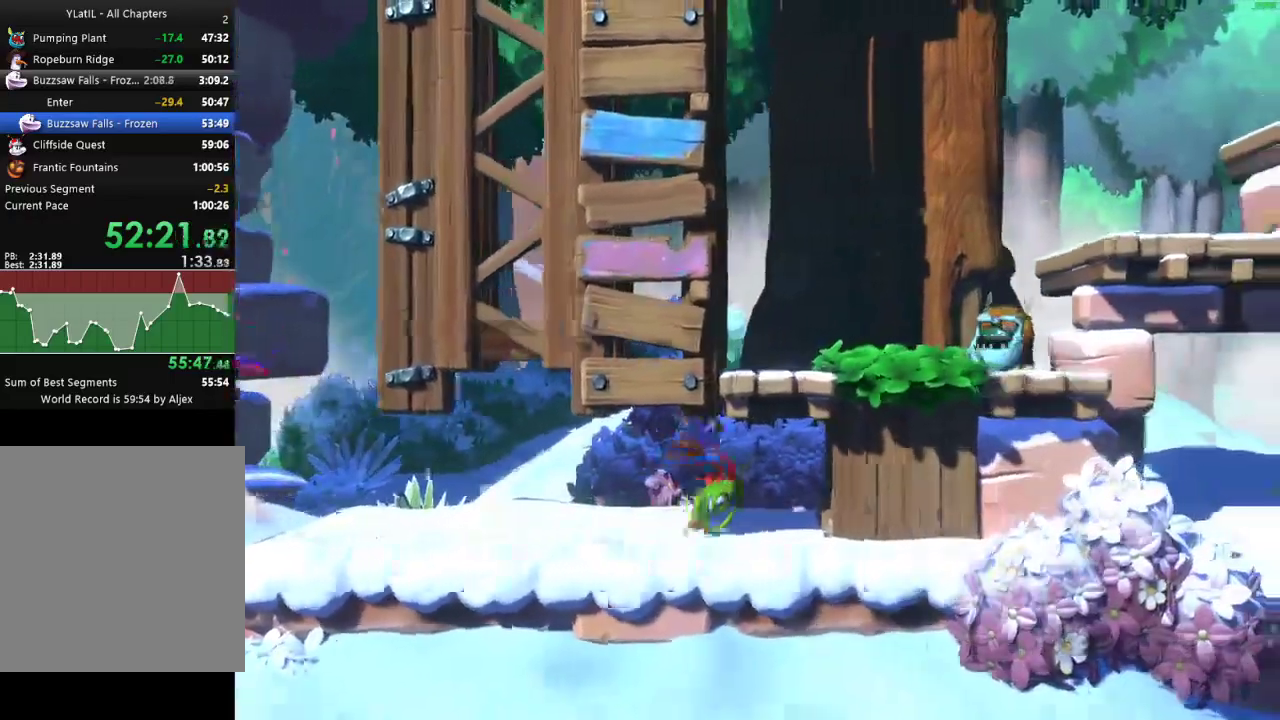
{"buttons": [], "left_stick": "right", "right_stick": "center", "events": [[83, "X", "down"], [200, "X", "up"], [217, "left_stick", "left"], [433, "left_stick", "right"]]}
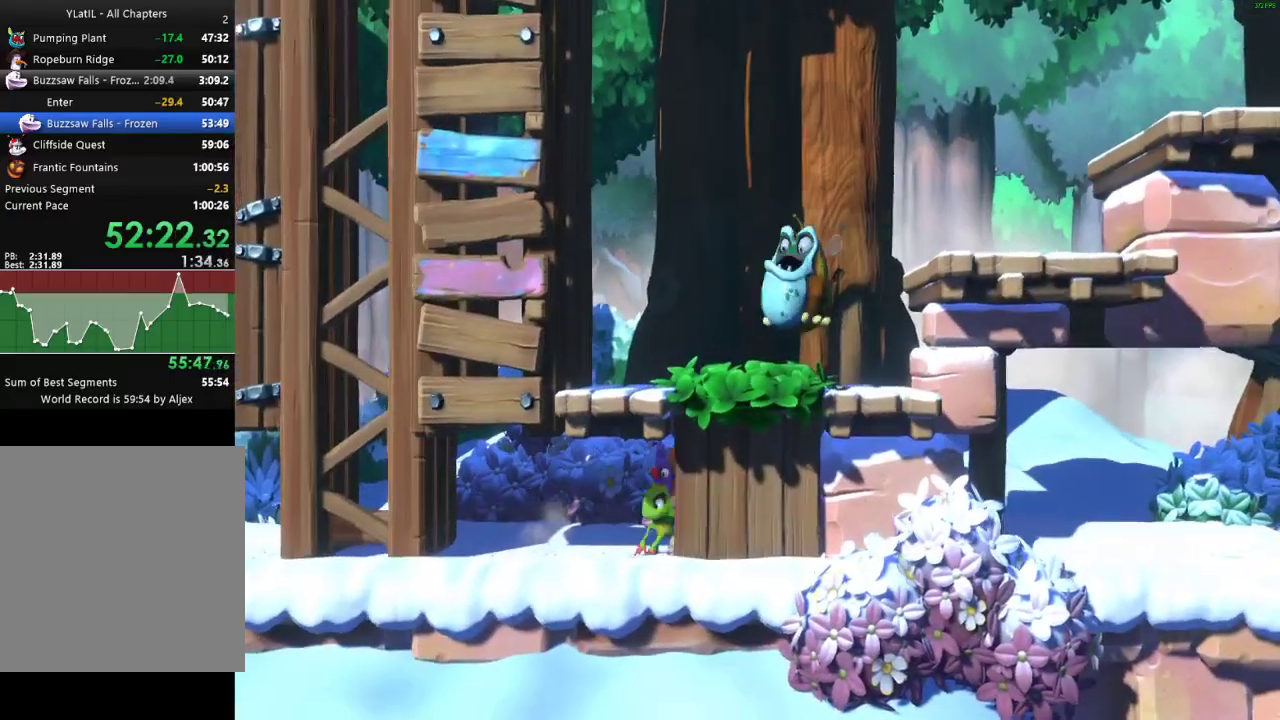
{"buttons": ["A"], "left_stick": "right", "right_stick": "center", "events": [[100, "X", "down"], [183, "X", "up"], [300, "A", "down"]]}
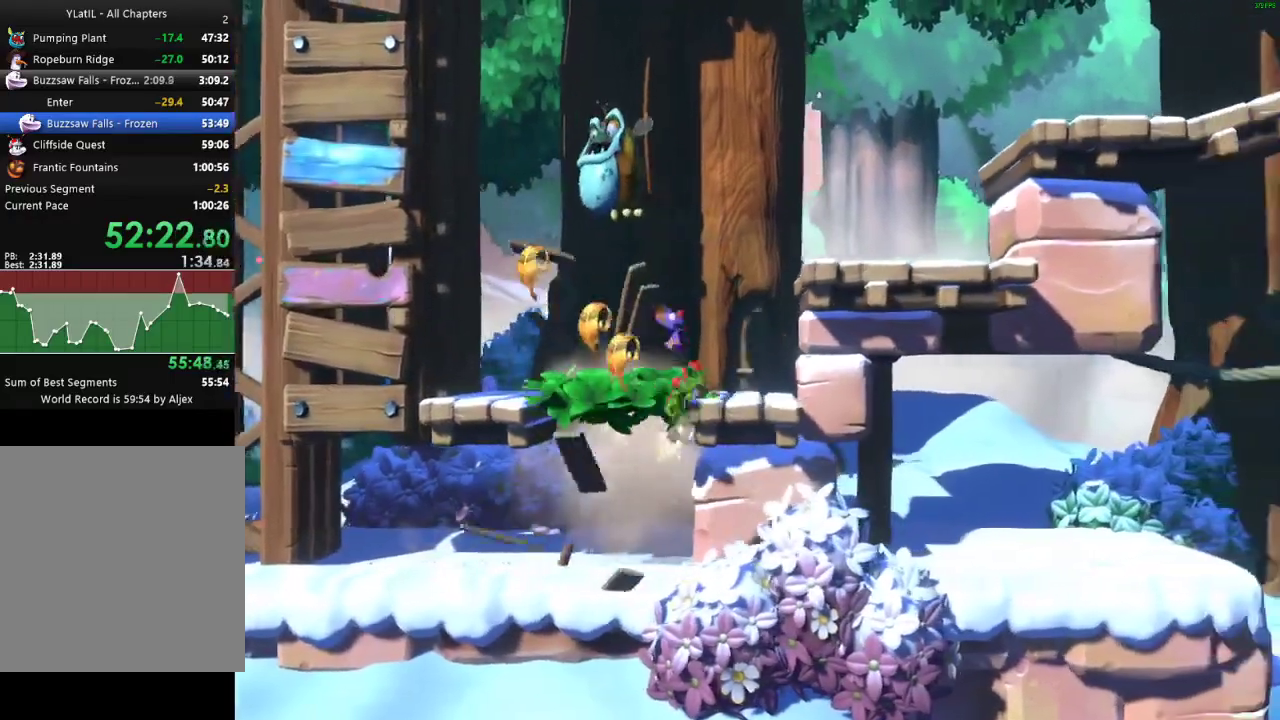
{"buttons": [], "left_stick": "right", "right_stick": "center", "events": [[100, "A", "up"], [250, "A", "down"], [467, "A", "up"]]}
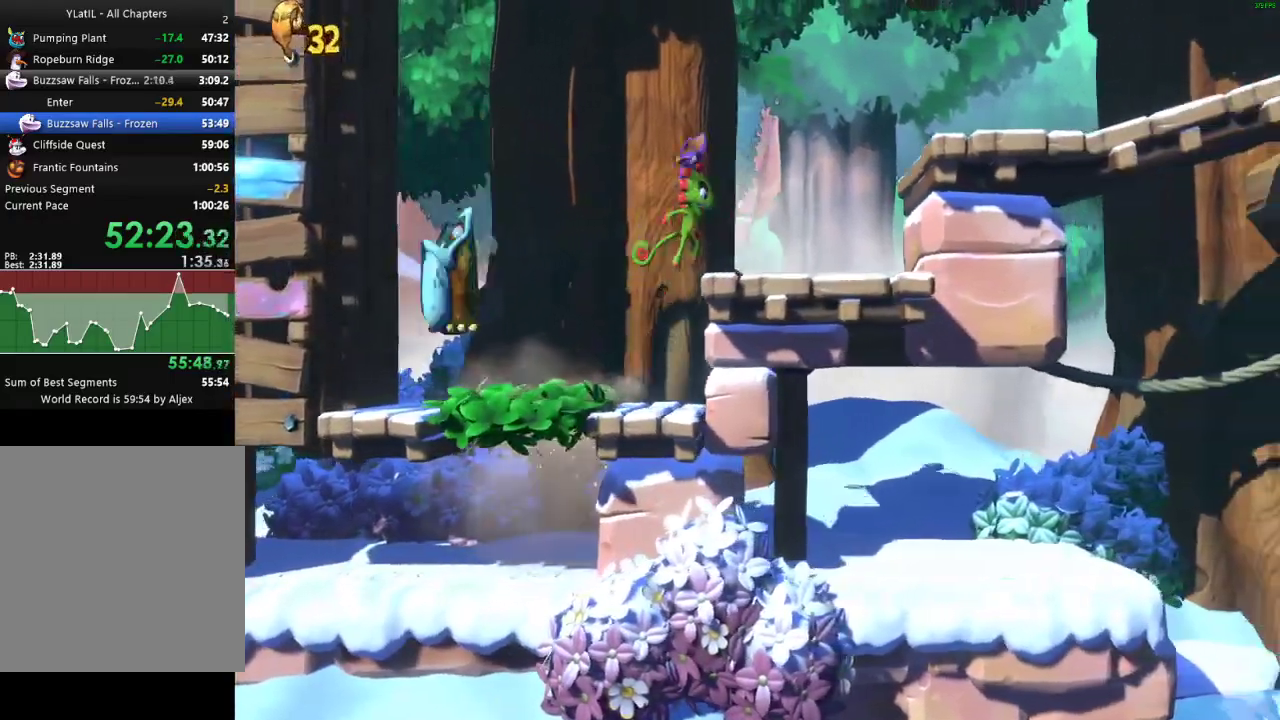
{"buttons": ["A"], "left_stick": "right", "right_stick": "center", "events": [[183, "X", "down"], [233, "X", "up"], [300, "A", "down"]]}
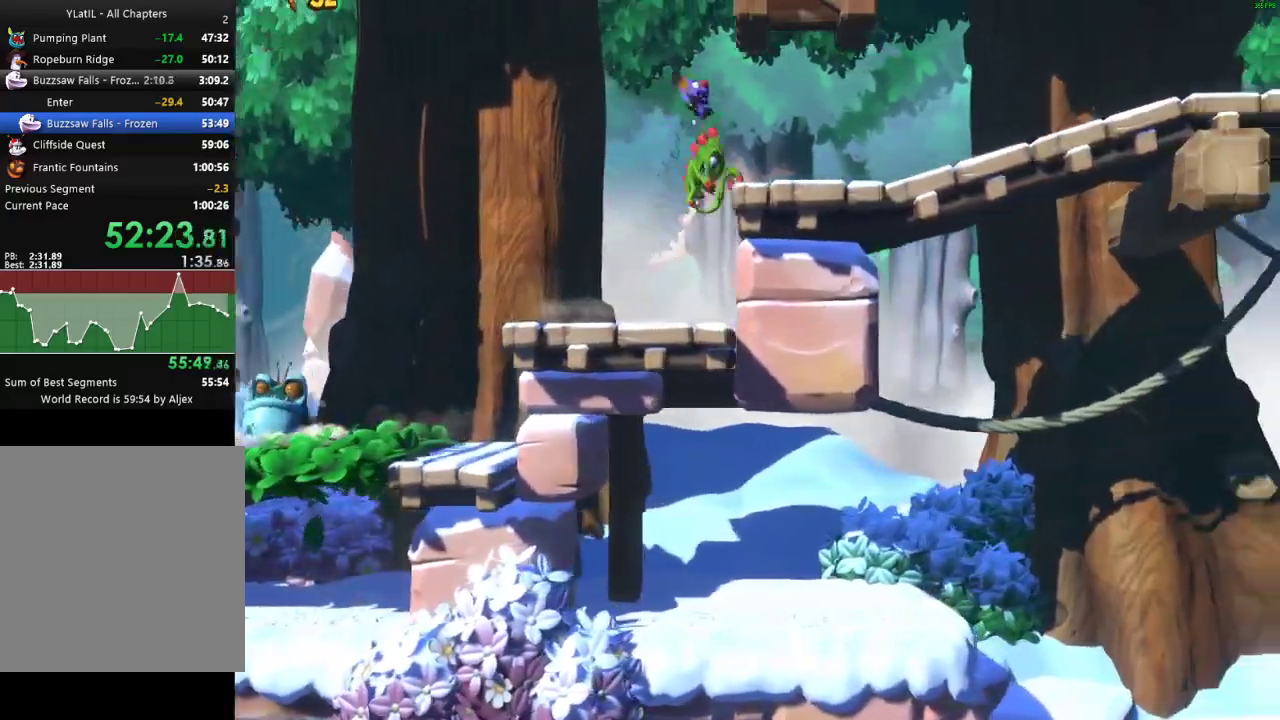
{"buttons": ["X"], "left_stick": "right", "right_stick": "center", "events": [[67, "A", "up"], [317, "X", "down"], [367, "X", "up"], [467, "X", "down"]]}
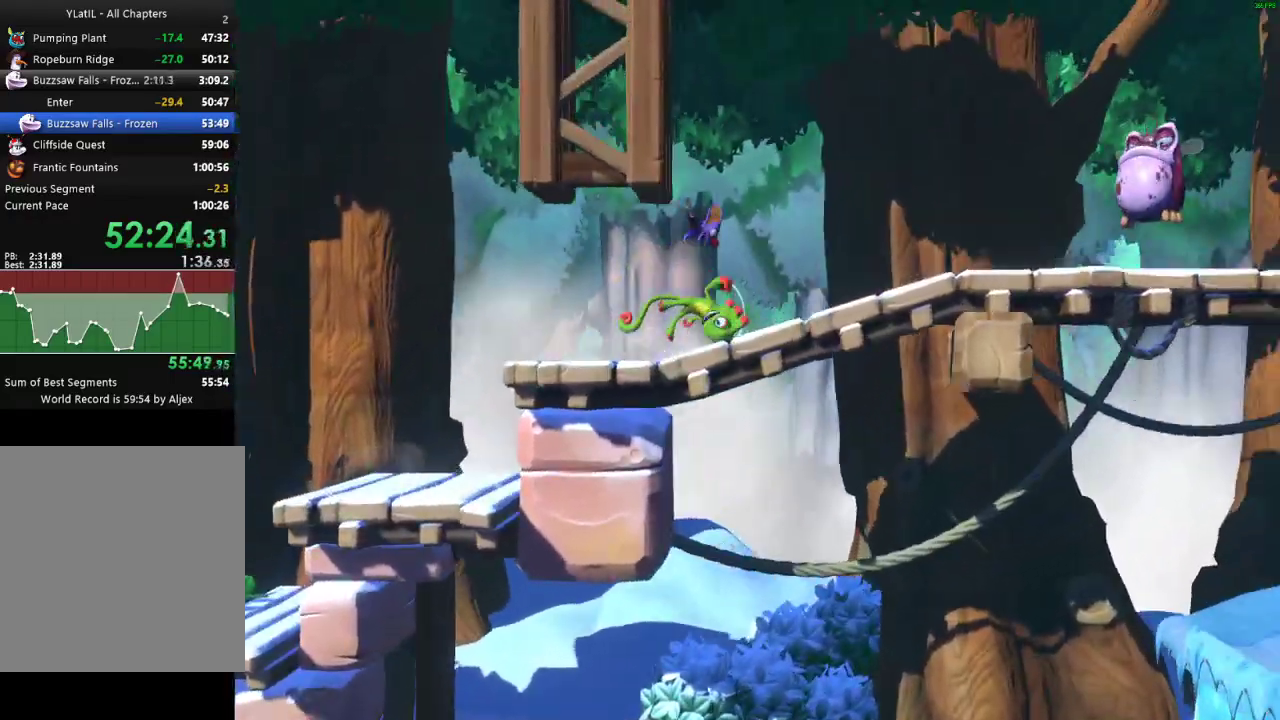
{"buttons": ["X"], "left_stick": "right", "right_stick": "center", "events": [[50, "X", "up"], [150, "X", "down"], [233, "X", "up"], [317, "X", "down"], [417, "X", "up"], [500, "X", "down"]]}
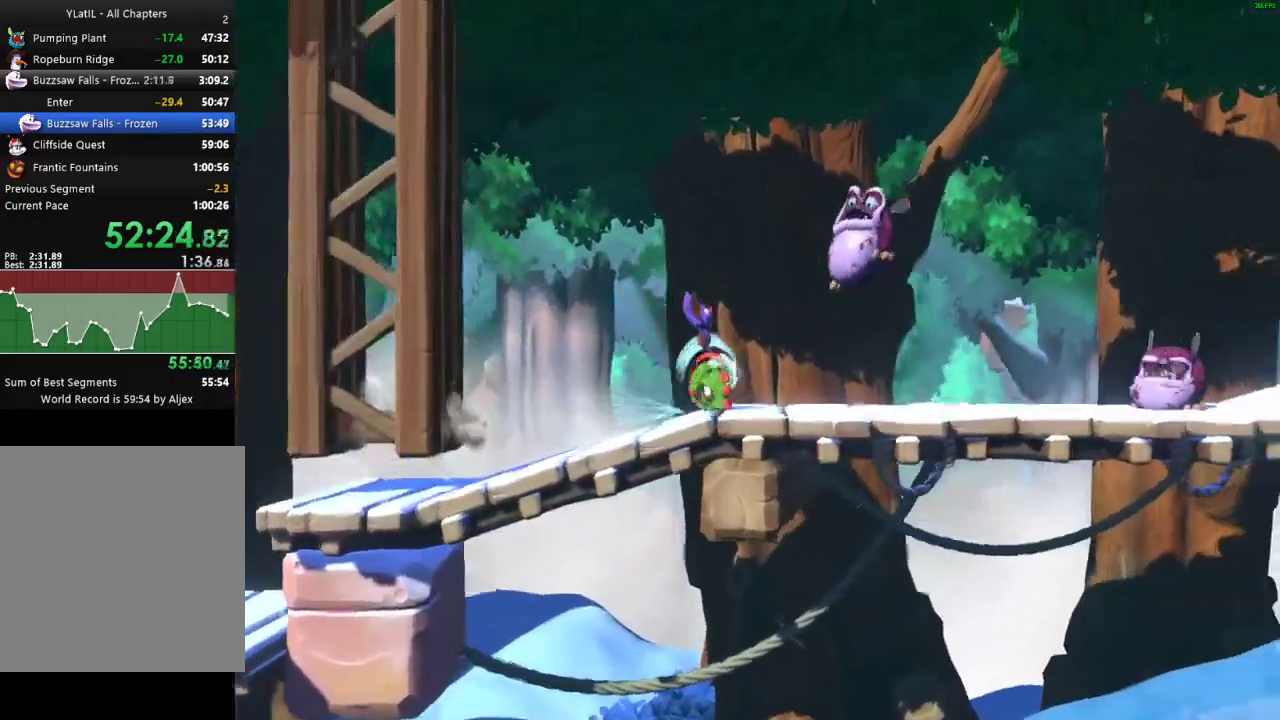
{"buttons": [], "left_stick": "right", "right_stick": "center", "events": [[83, "X", "up"], [183, "X", "down"], [267, "X", "up"], [350, "X", "down"], [433, "X", "up"]]}
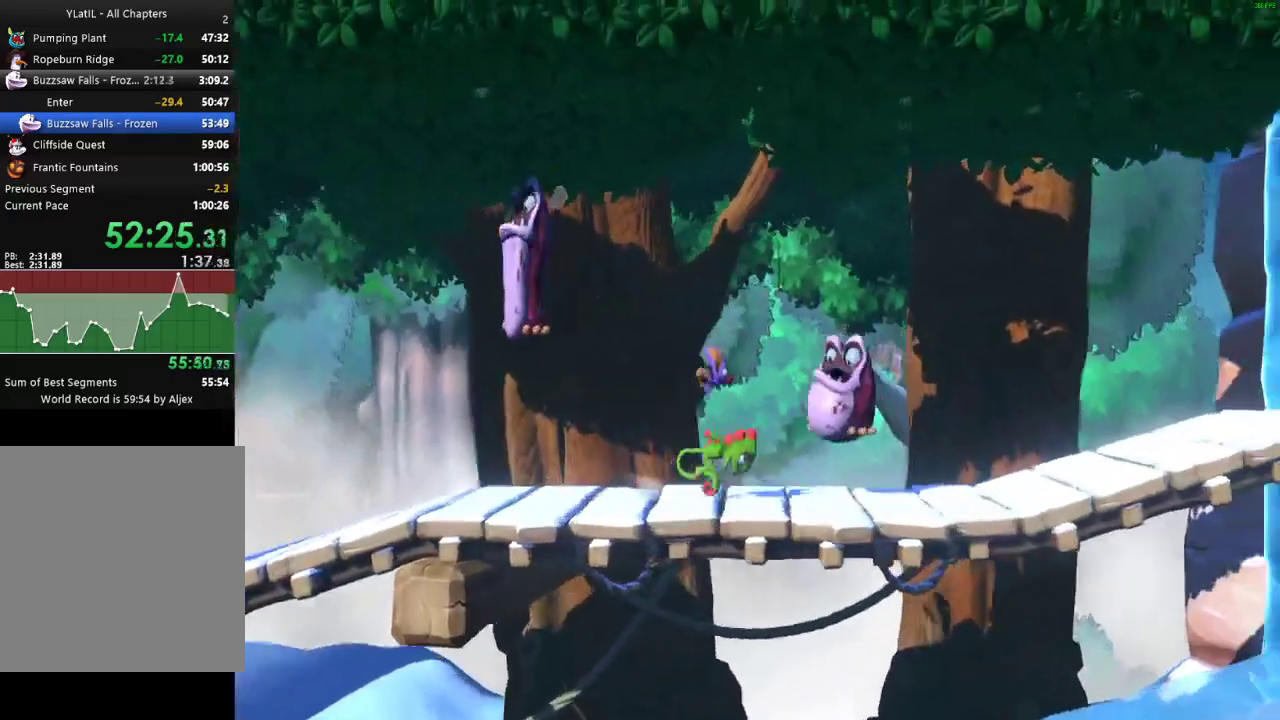
{"buttons": [], "left_stick": "right", "right_stick": "center", "events": [[33, "X", "down"], [117, "X", "up"], [200, "X", "down"], [283, "X", "up"], [383, "X", "down"], [450, "X", "up"]]}
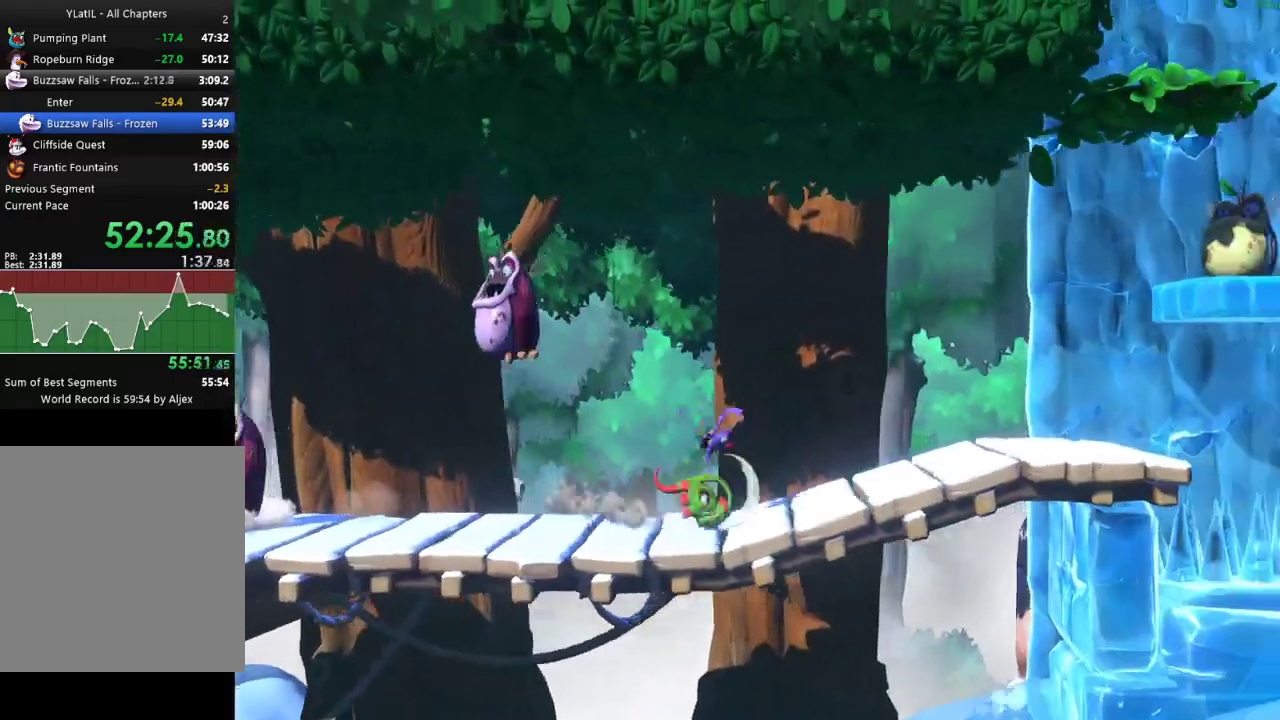
{"buttons": [], "left_stick": "right", "right_stick": "center", "events": [[50, "X", "down"], [133, "X", "up"], [217, "X", "down"], [367, "X", "up"]]}
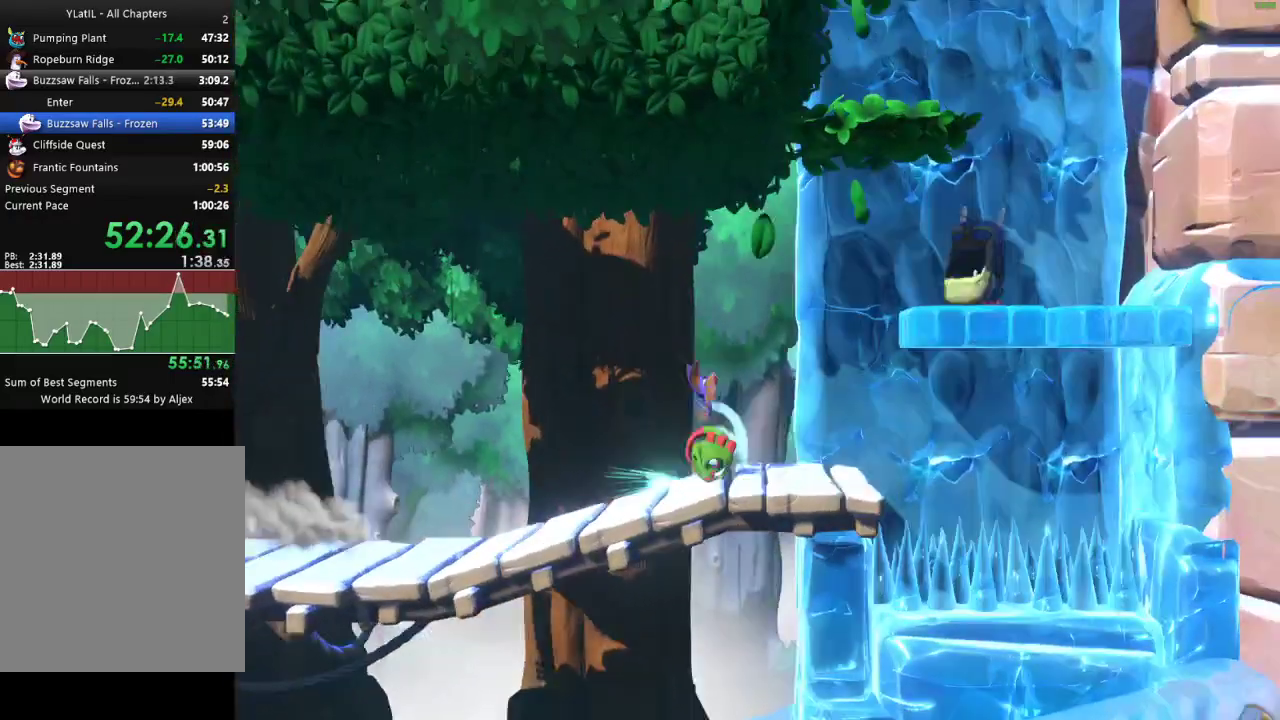
{"buttons": [], "left_stick": "right", "right_stick": "center", "events": [[83, "A", "down"], [100, "left_stick", "up-left"], [267, "left_stick", "right"], [383, "A", "up"]]}
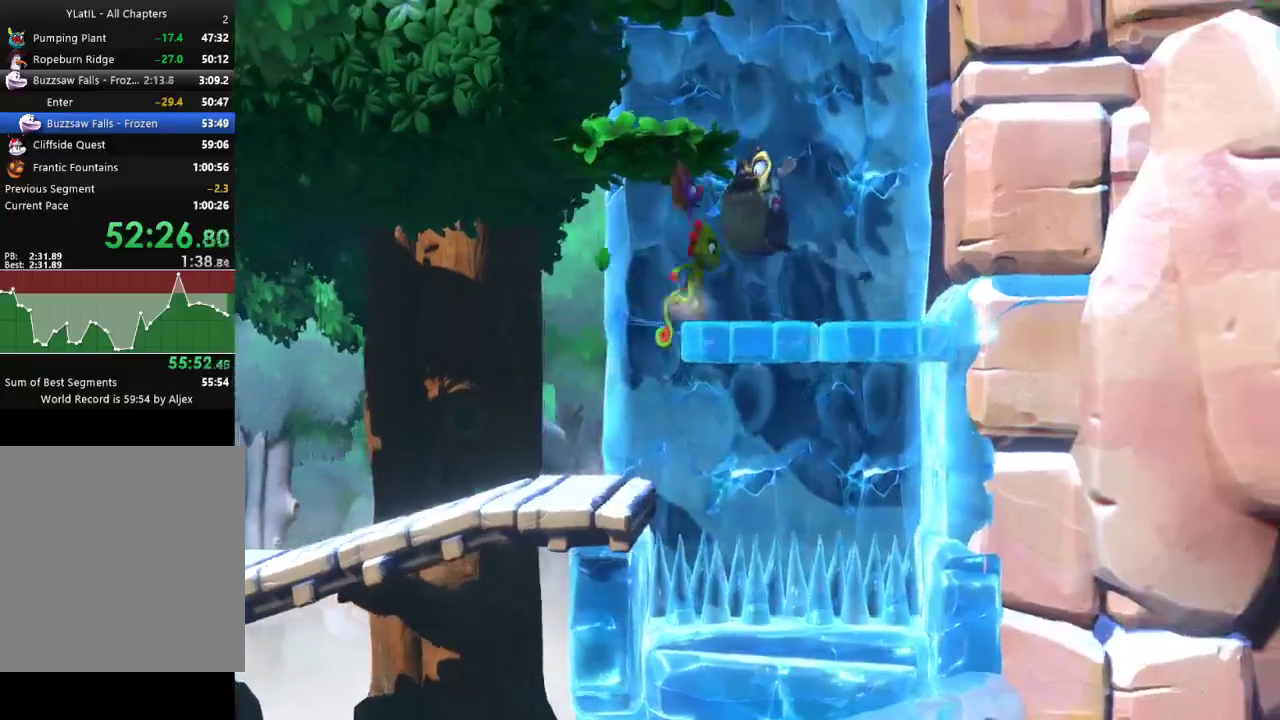
{"buttons": [], "left_stick": "left", "right_stick": "center", "events": [[133, "X", "down"], [217, "X", "up"], [350, "left_stick", "left"]]}
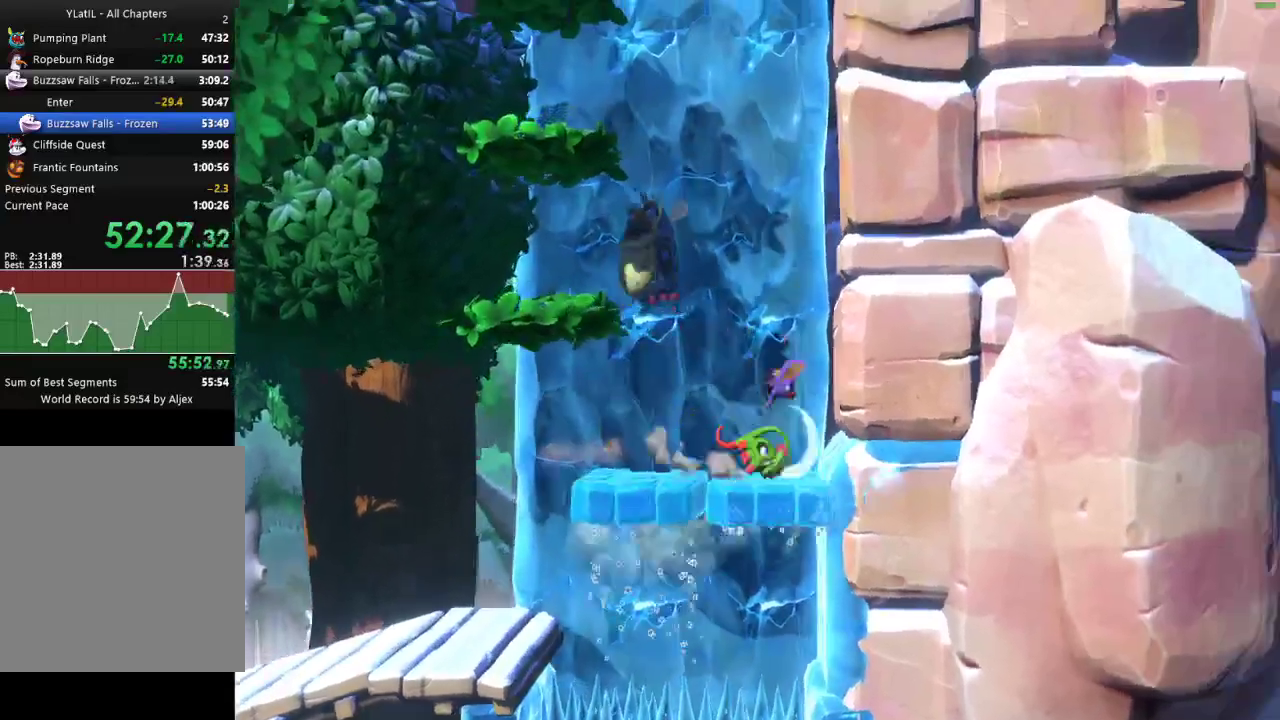
{"buttons": [], "left_stick": "left", "right_stick": "center", "events": []}
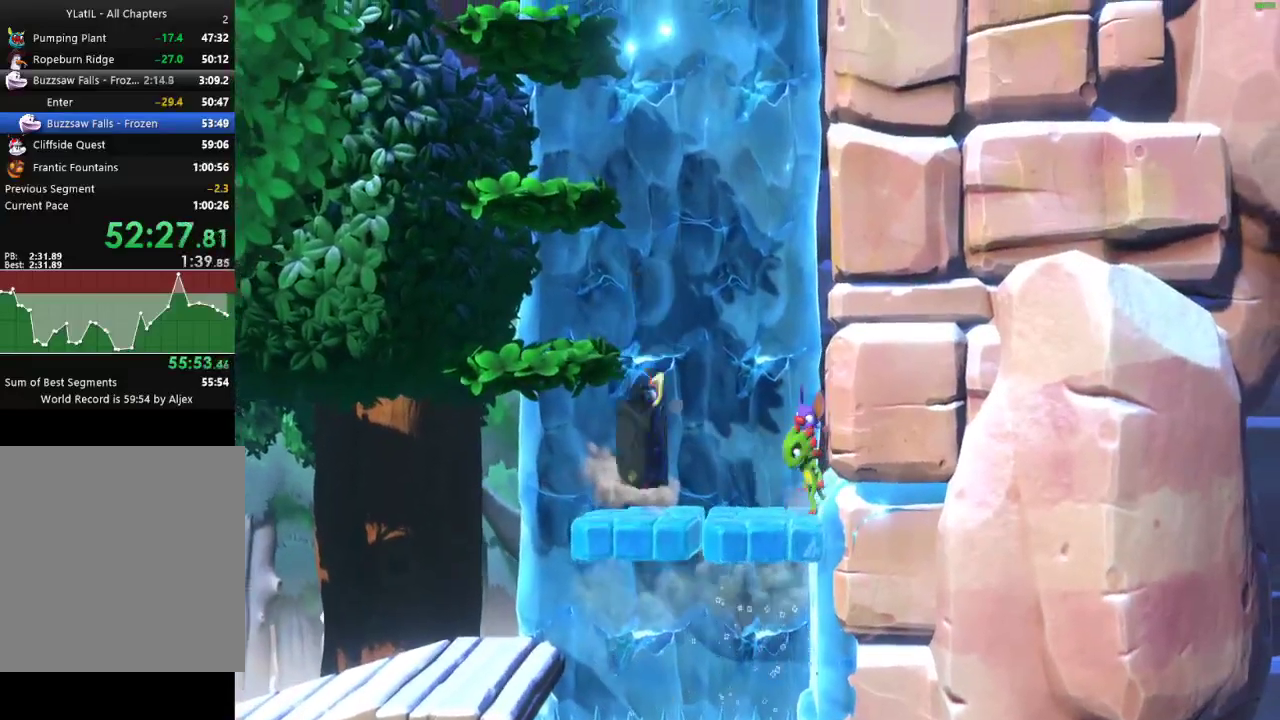
{"buttons": [], "left_stick": "left", "right_stick": "center", "events": []}
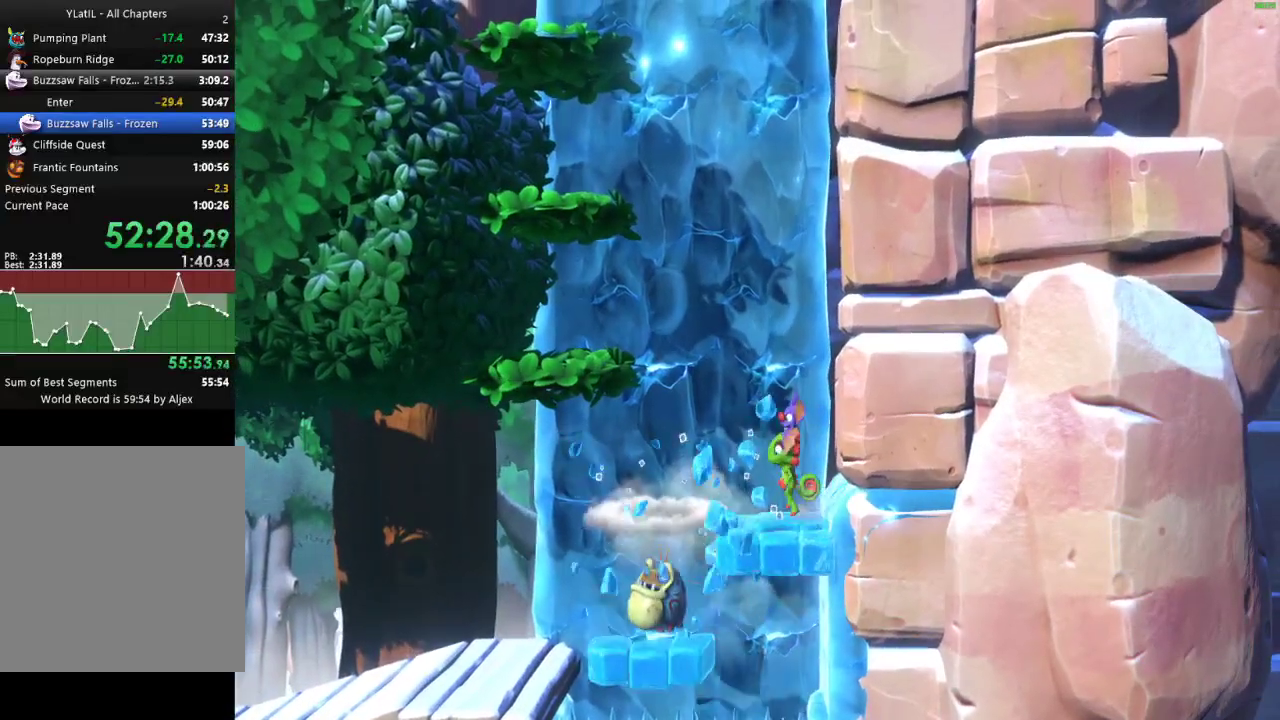
{"buttons": ["A"], "left_stick": "left", "right_stick": "center", "events": [[217, "A", "down"]]}
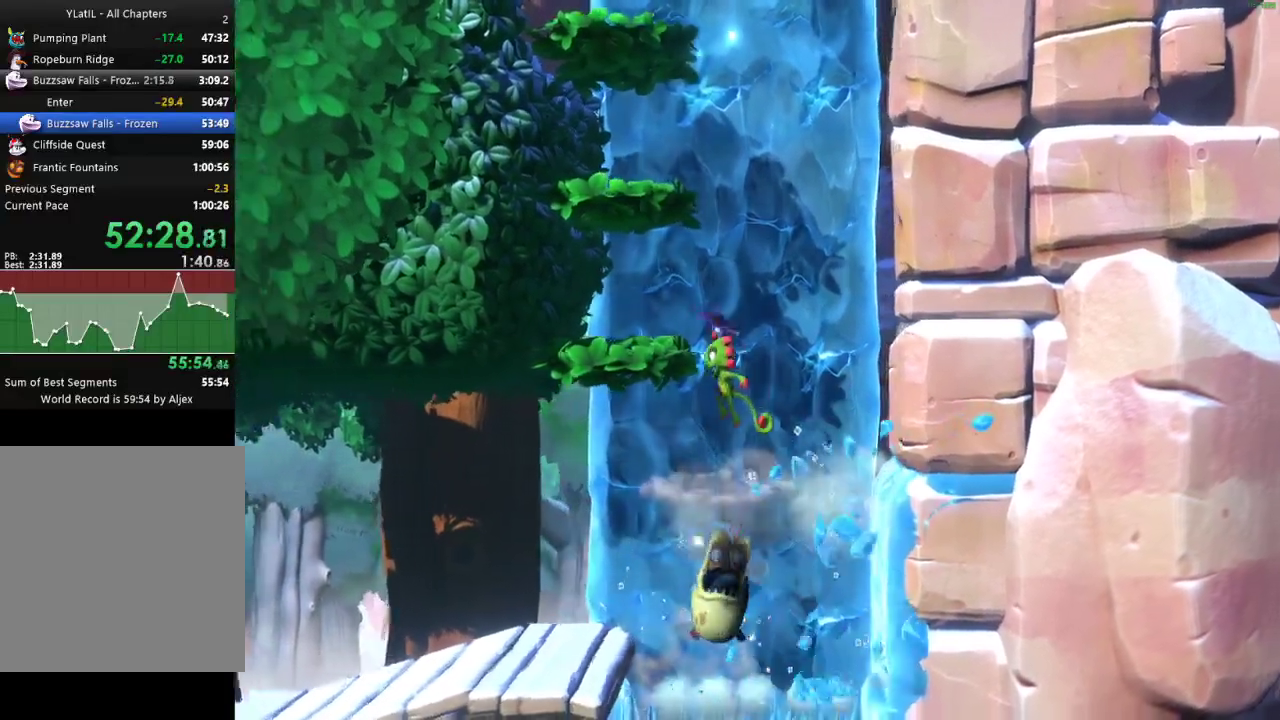
{"buttons": ["A", "X"], "left_stick": "right", "right_stick": "center", "events": [[350, "left_stick", "right"], [367, "X", "down"]]}
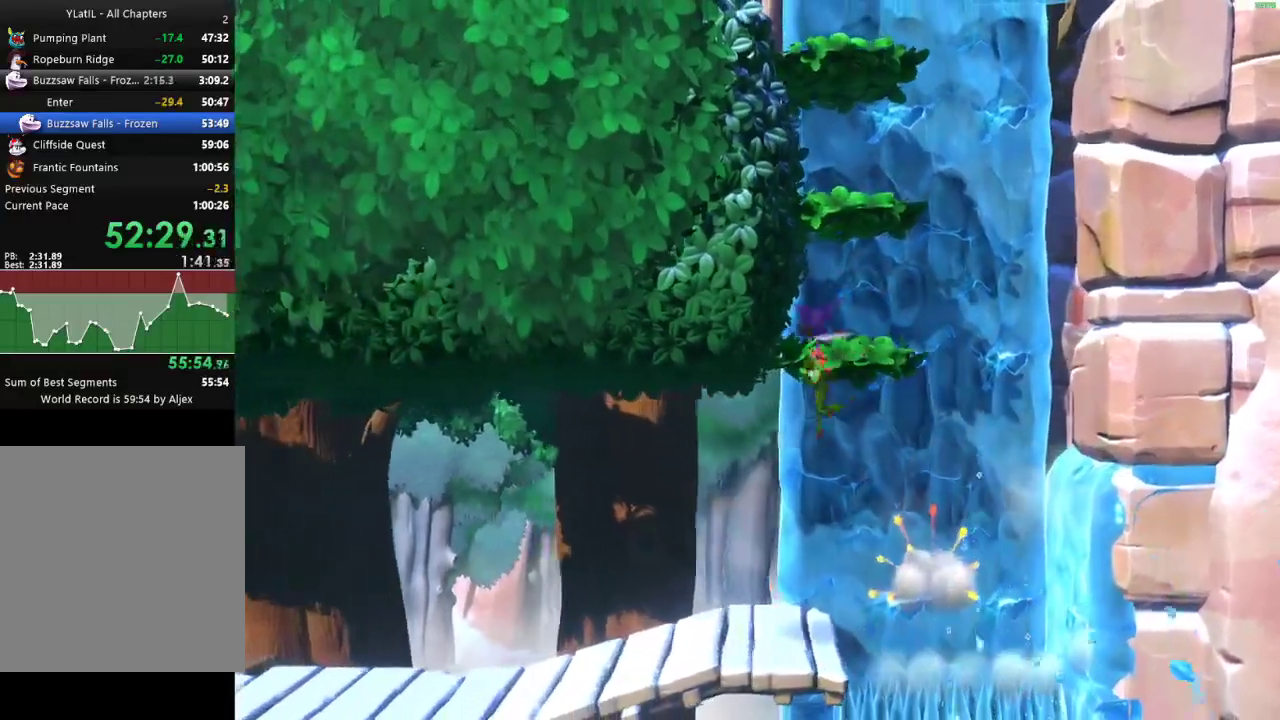
{"buttons": [], "left_stick": "right", "right_stick": "center", "events": [[67, "left_stick", "left"], [83, "X", "up"], [133, "A", "up"], [417, "left_stick", "right"]]}
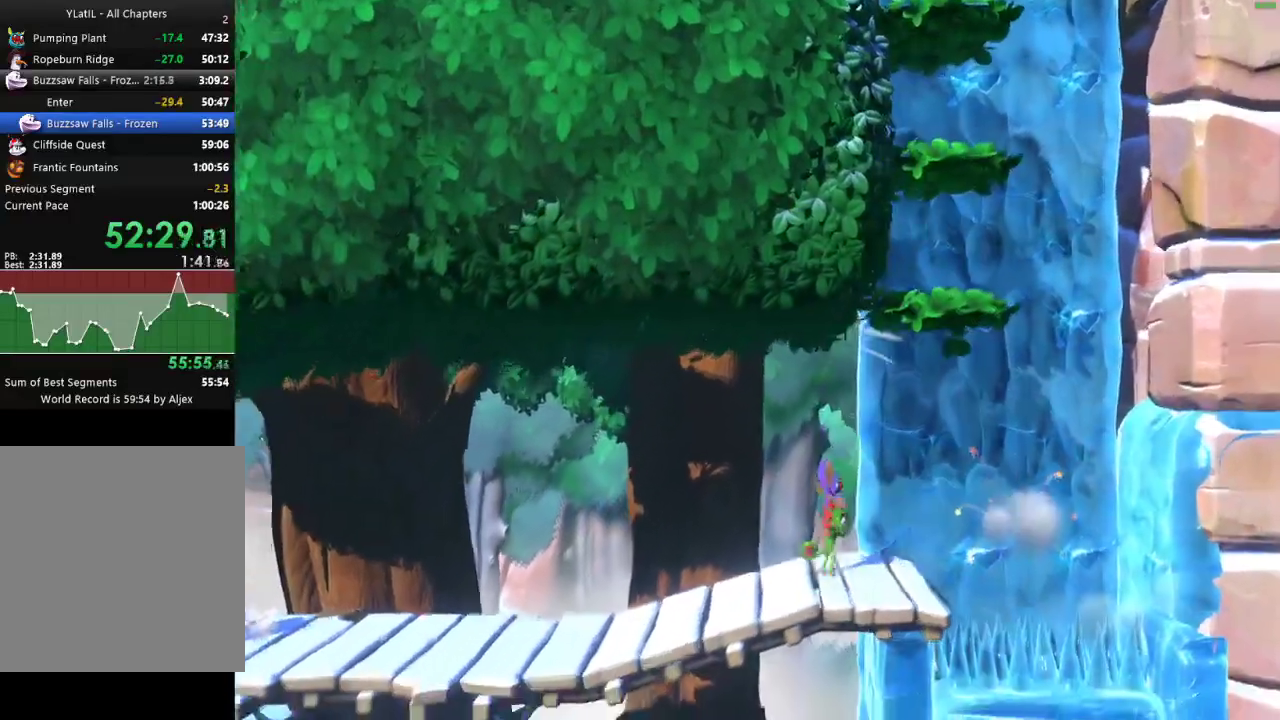
{"buttons": [], "left_stick": "right", "right_stick": "center", "events": [[117, "left_stick", "center"], [450, "left_stick", "right"]]}
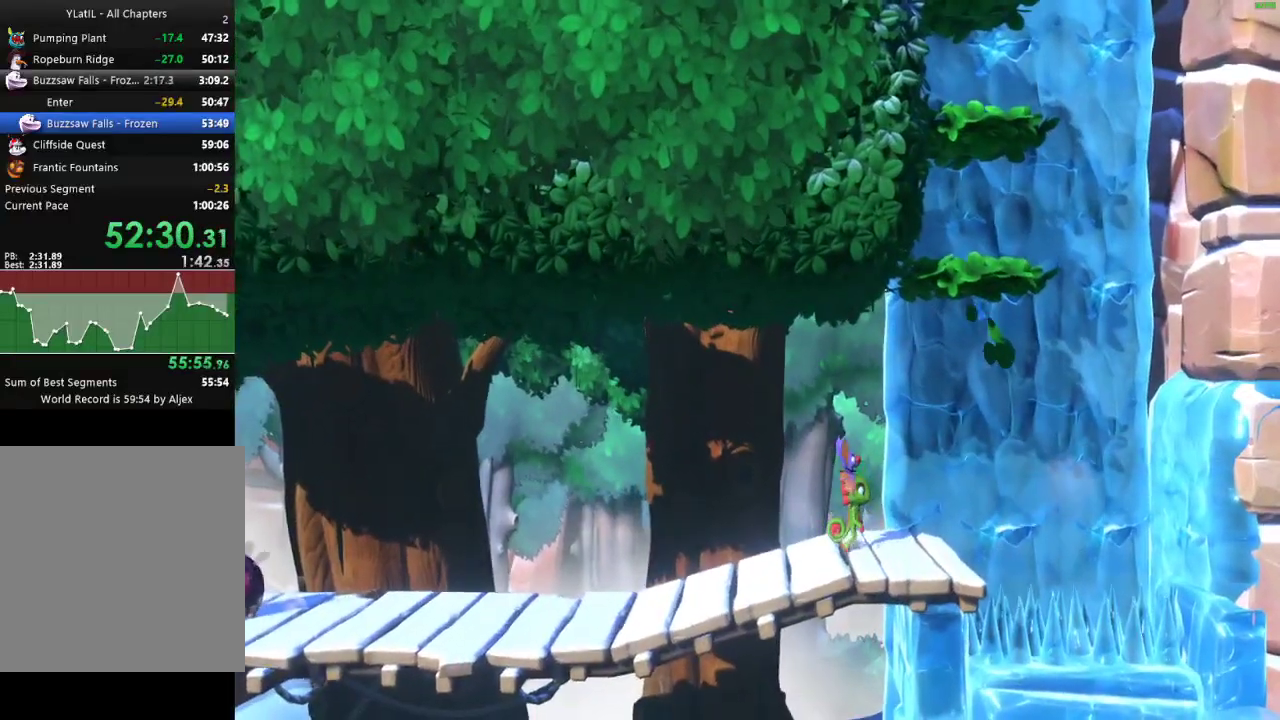
{"buttons": [], "left_stick": "center", "right_stick": "center", "events": [[300, "left_stick", "center"]]}
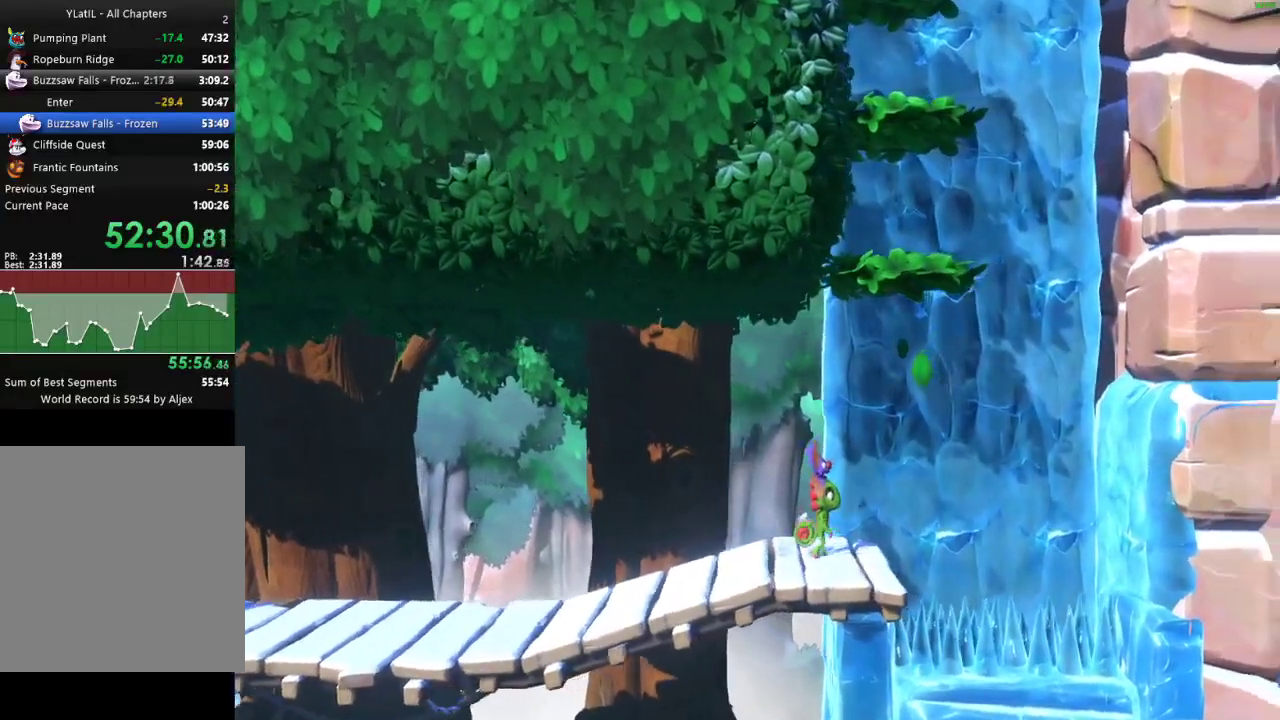
{"buttons": [], "left_stick": "center", "right_stick": "center", "events": [[83, "left_stick", "right"], [417, "left_stick", "center"]]}
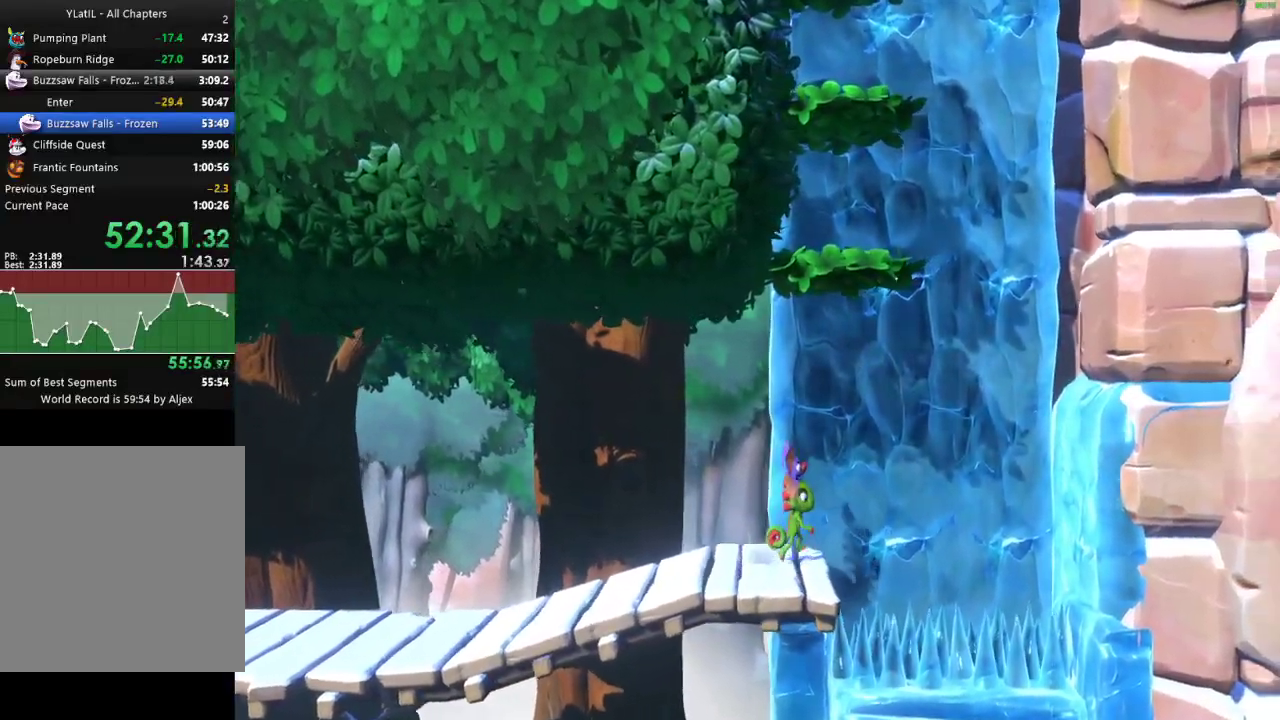
{"buttons": ["A"], "left_stick": "right", "right_stick": "center", "events": [[383, "A", "down"], [383, "left_stick", "right"]]}